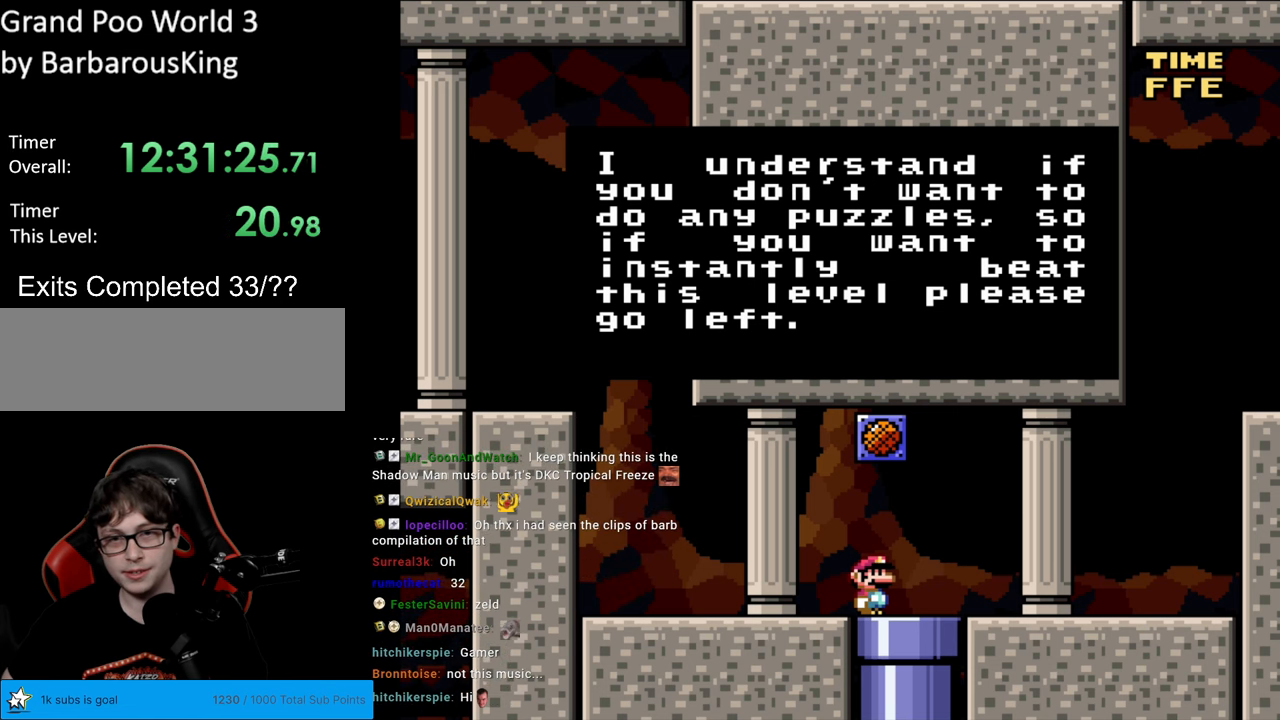
Gameplay with a controller (Nintendo layout); each line is a JSON object with the inputs held at the frame after it. "events" lists button and stick changes between this image and that frame as [ms after this image, input, new state], when the widget could be followed in between. Not read: L3 R3.
{"buttons": ["Y", "DPAD_LEFT"], "events": [[133, "A", "down"], [283, "A", "up"], [433, "Y", "down"], [483, "DPAD_LEFT", "down"]]}
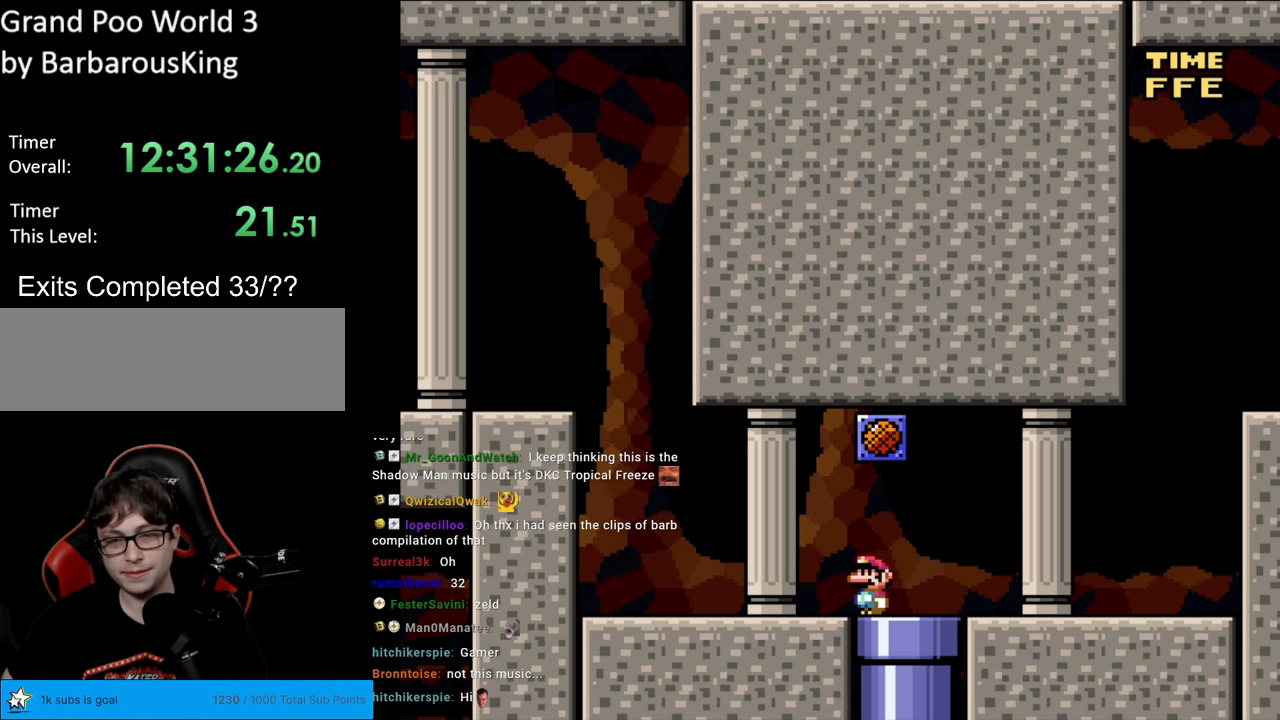
{"buttons": ["Y", "DPAD_LEFT"], "events": []}
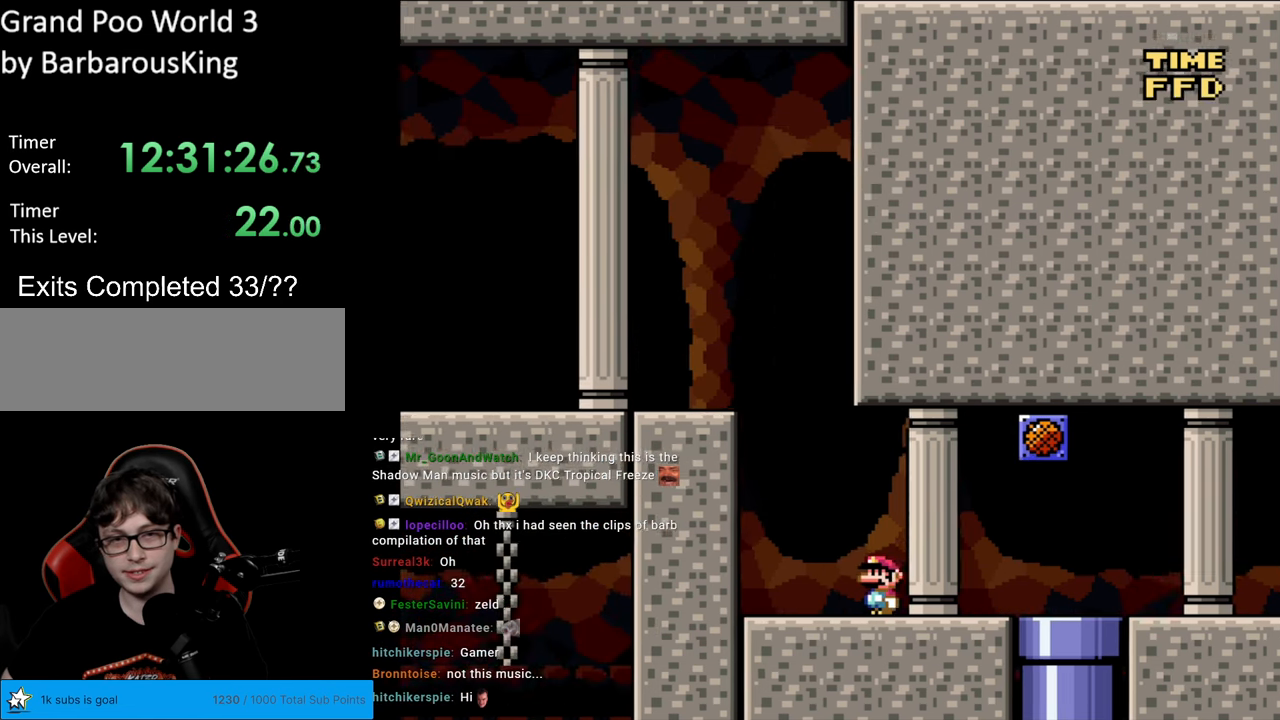
{"buttons": ["B", "Y", "DPAD_LEFT"], "events": [[167, "B", "down"]]}
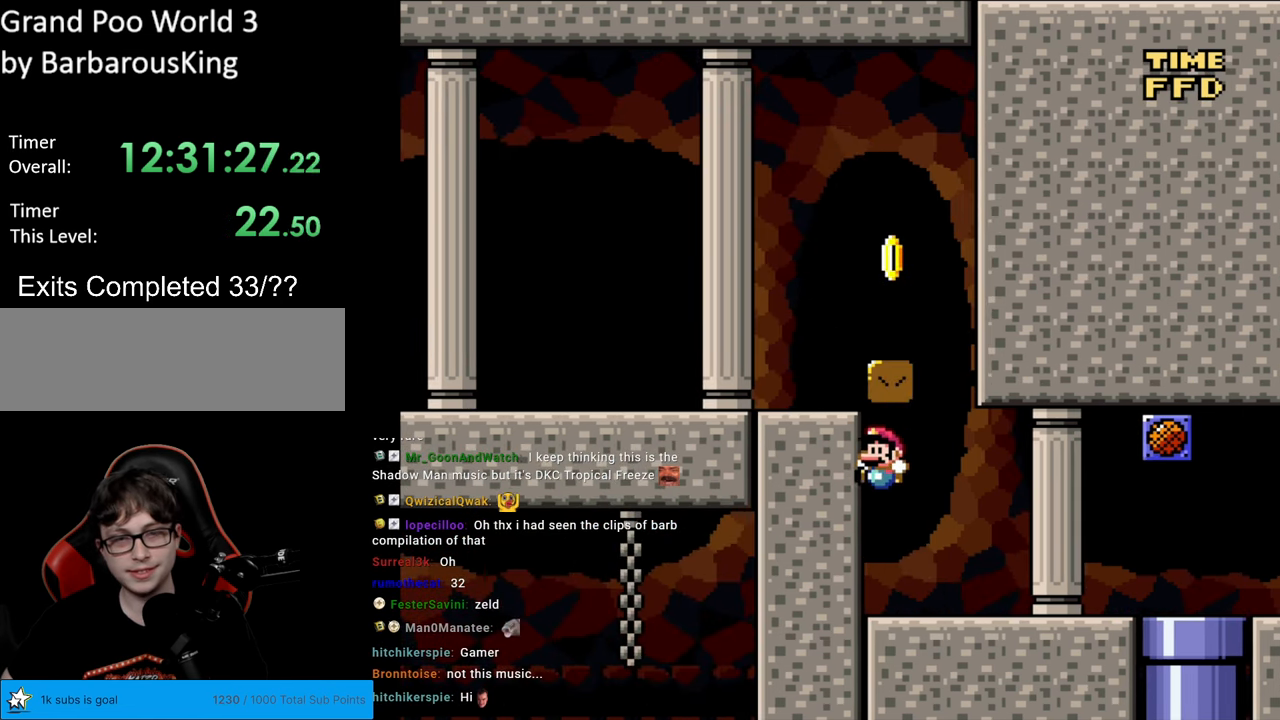
{"buttons": ["Y", "DPAD_RIGHT"], "events": [[233, "B", "up"], [333, "DPAD_LEFT", "up"], [483, "DPAD_RIGHT", "down"]]}
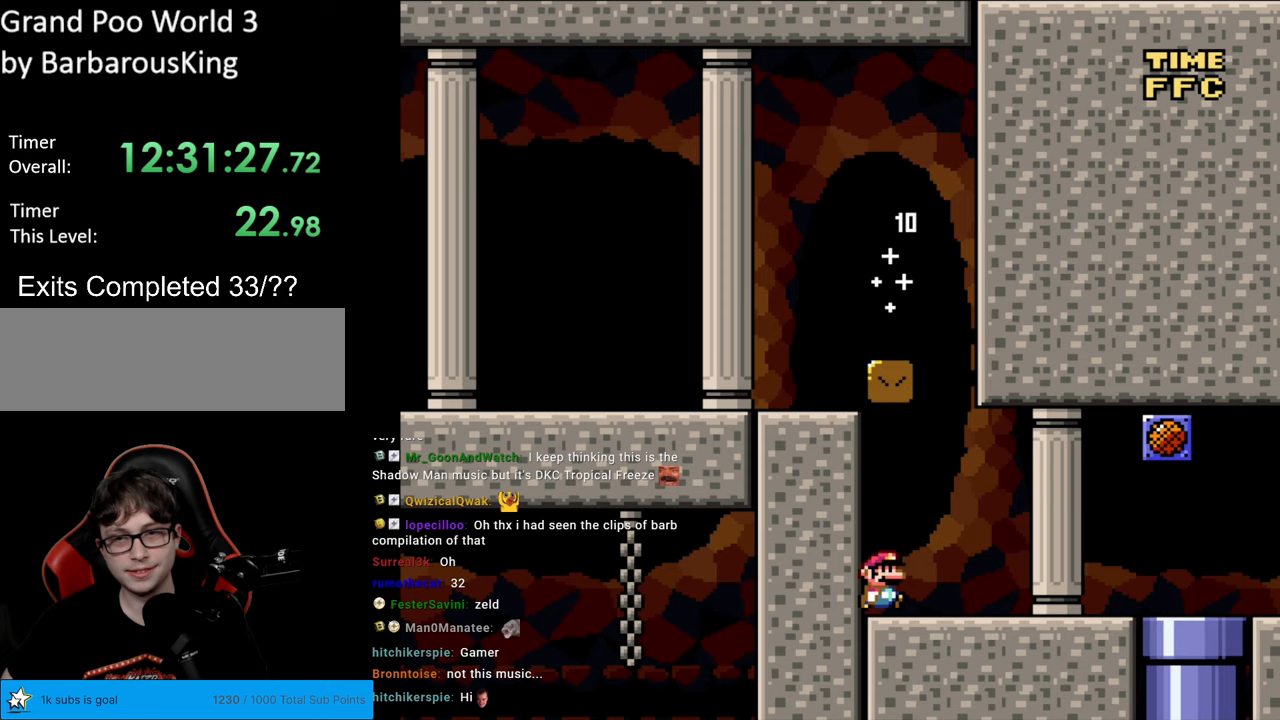
{"buttons": ["B", "Y"], "events": [[167, "B", "down"], [267, "DPAD_RIGHT", "up"], [300, "DPAD_UP", "down"], [317, "DPAD_LEFT", "down"], [317, "DPAD_UP", "up"], [467, "DPAD_LEFT", "up"]]}
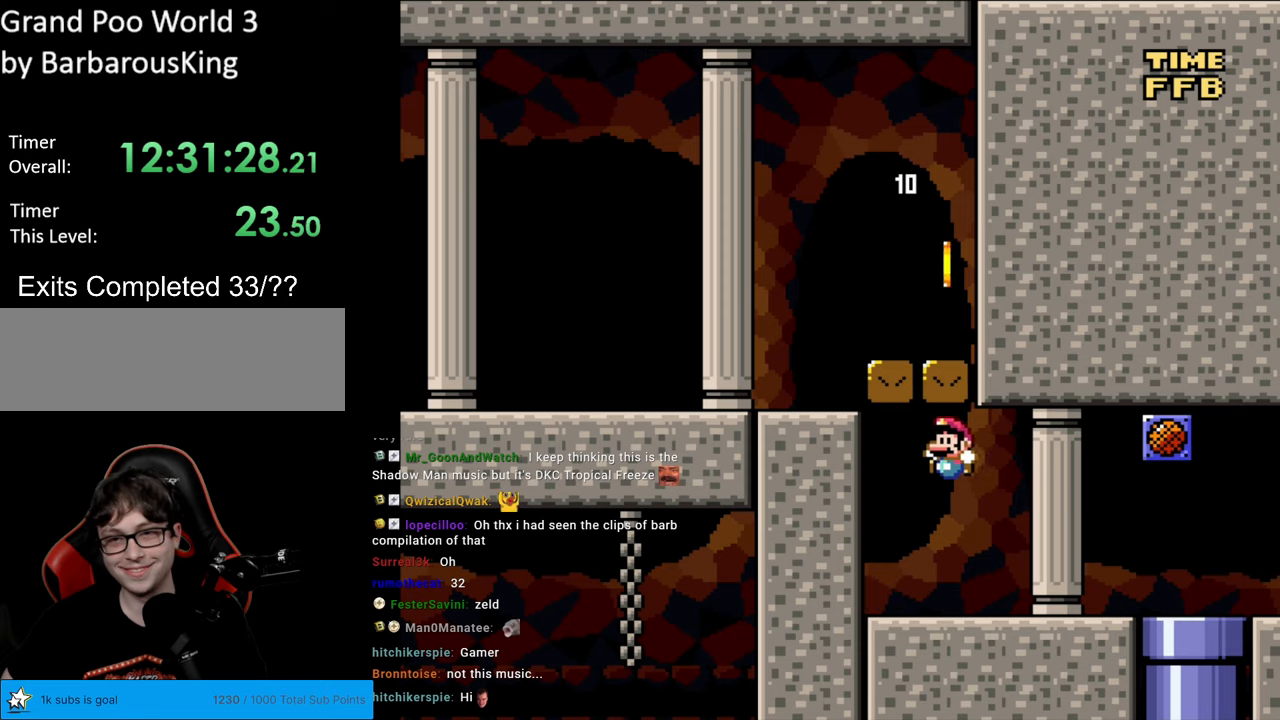
{"buttons": ["Y"], "events": [[133, "B", "up"]]}
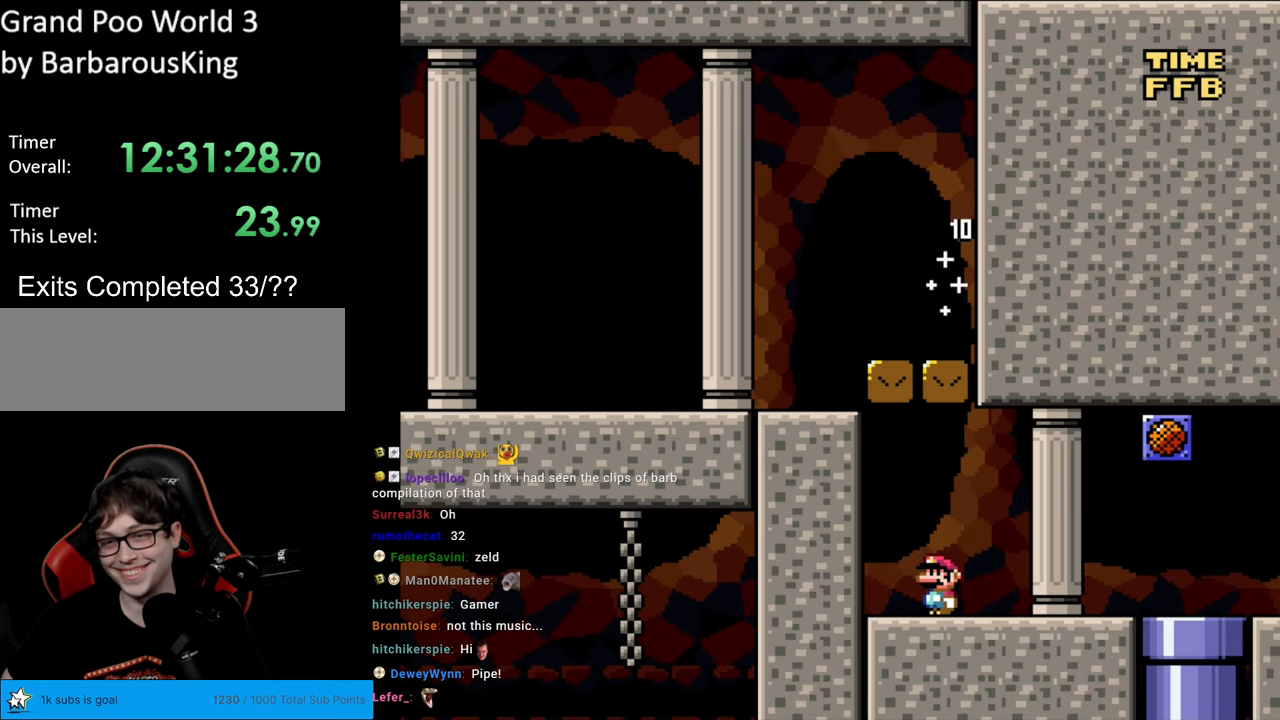
{"buttons": ["Y", "DPAD_RIGHT"], "events": [[33, "DPAD_RIGHT", "down"]]}
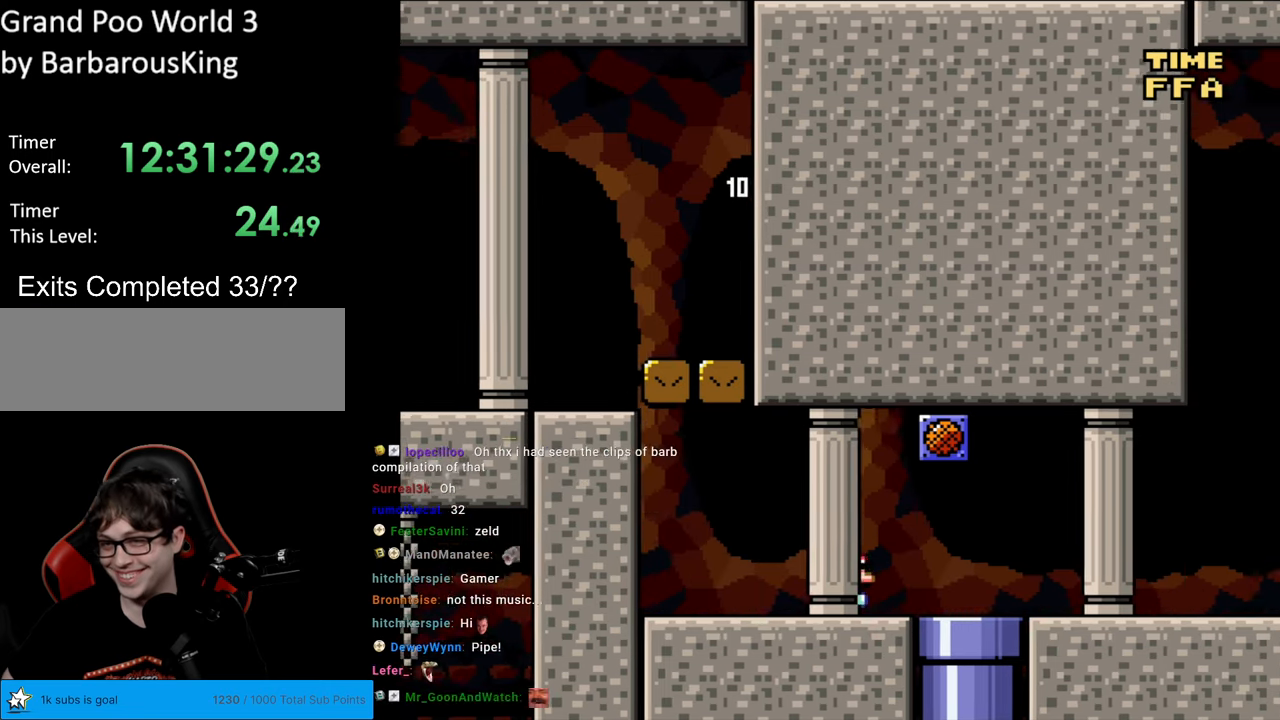
{"buttons": ["Y", "DPAD_RIGHT"], "events": []}
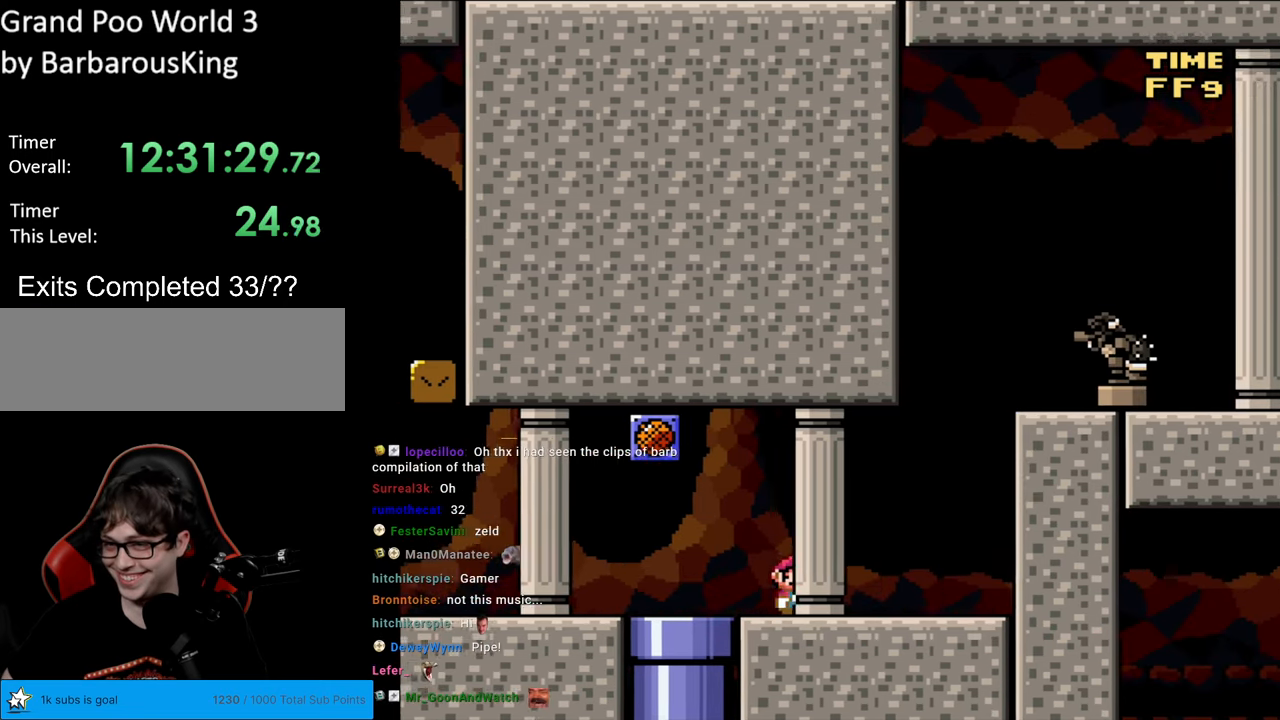
{"buttons": ["B", "Y", "DPAD_RIGHT"], "events": [[283, "B", "down"]]}
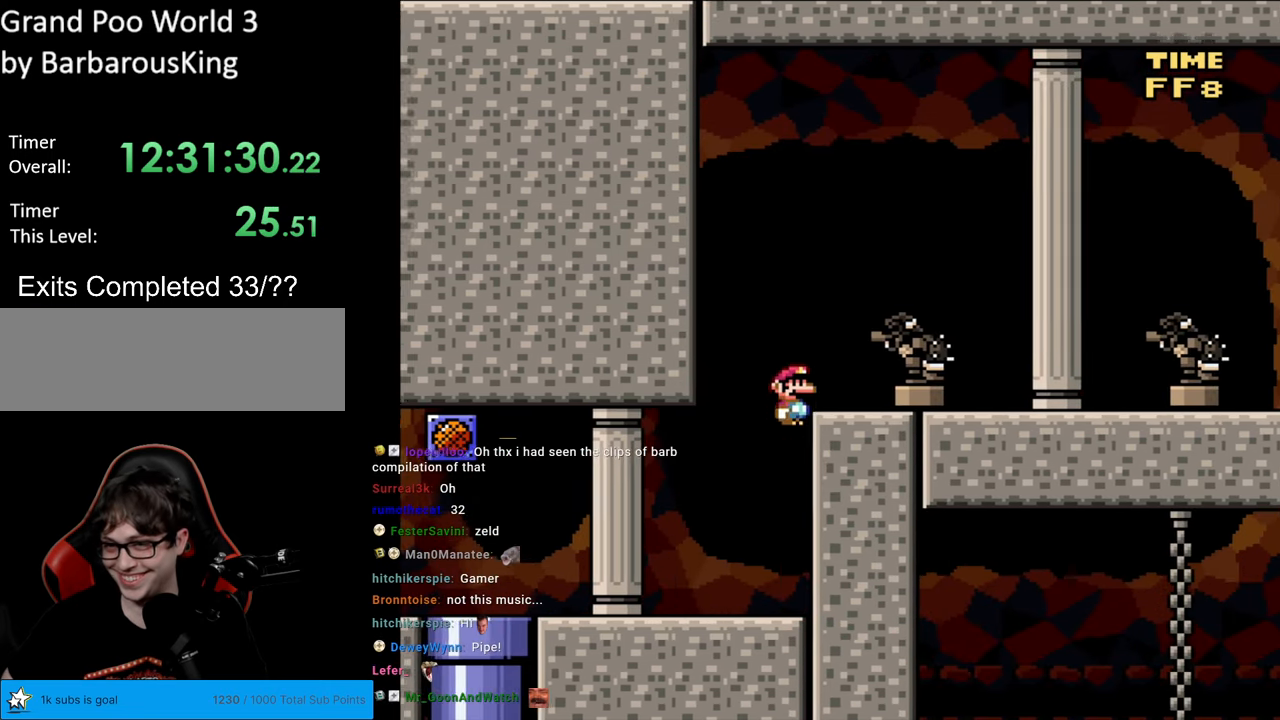
{"buttons": ["B", "Y", "DPAD_RIGHT"], "events": []}
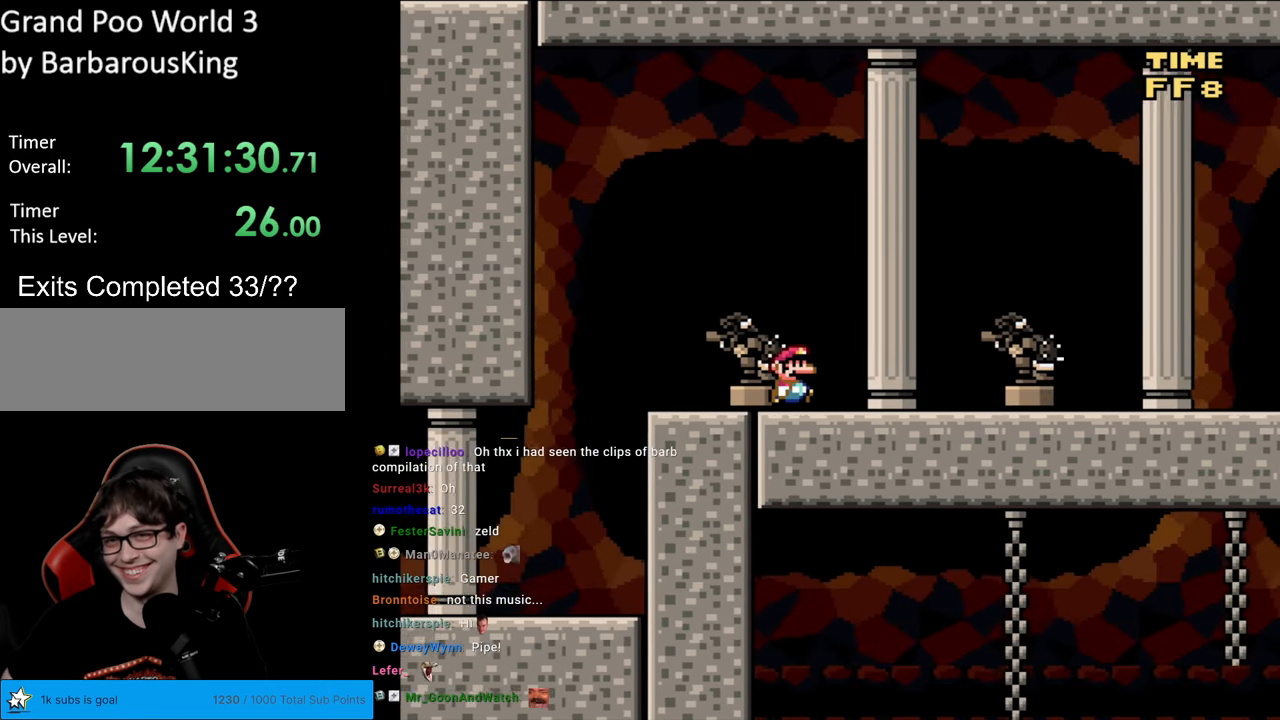
{"buttons": ["B", "Y", "DPAD_RIGHT"], "events": []}
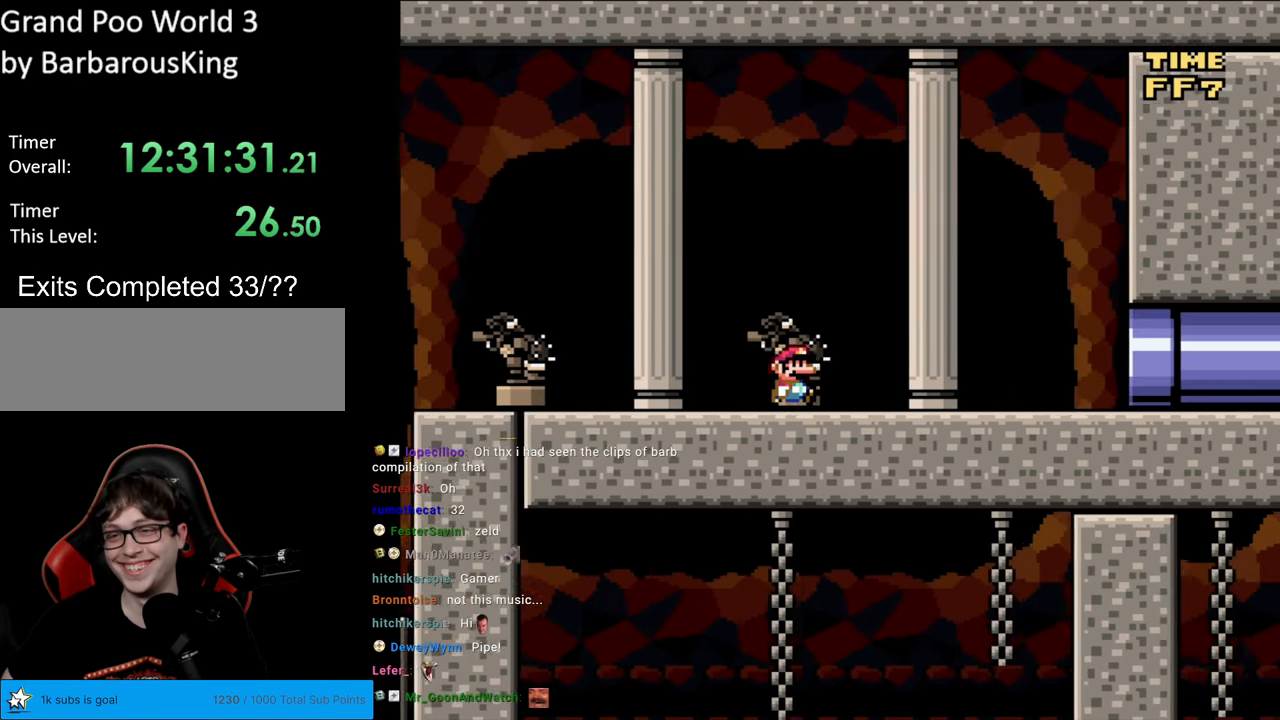
{"buttons": ["B", "Y", "DPAD_RIGHT"], "events": [[300, "B", "up"], [467, "B", "down"]]}
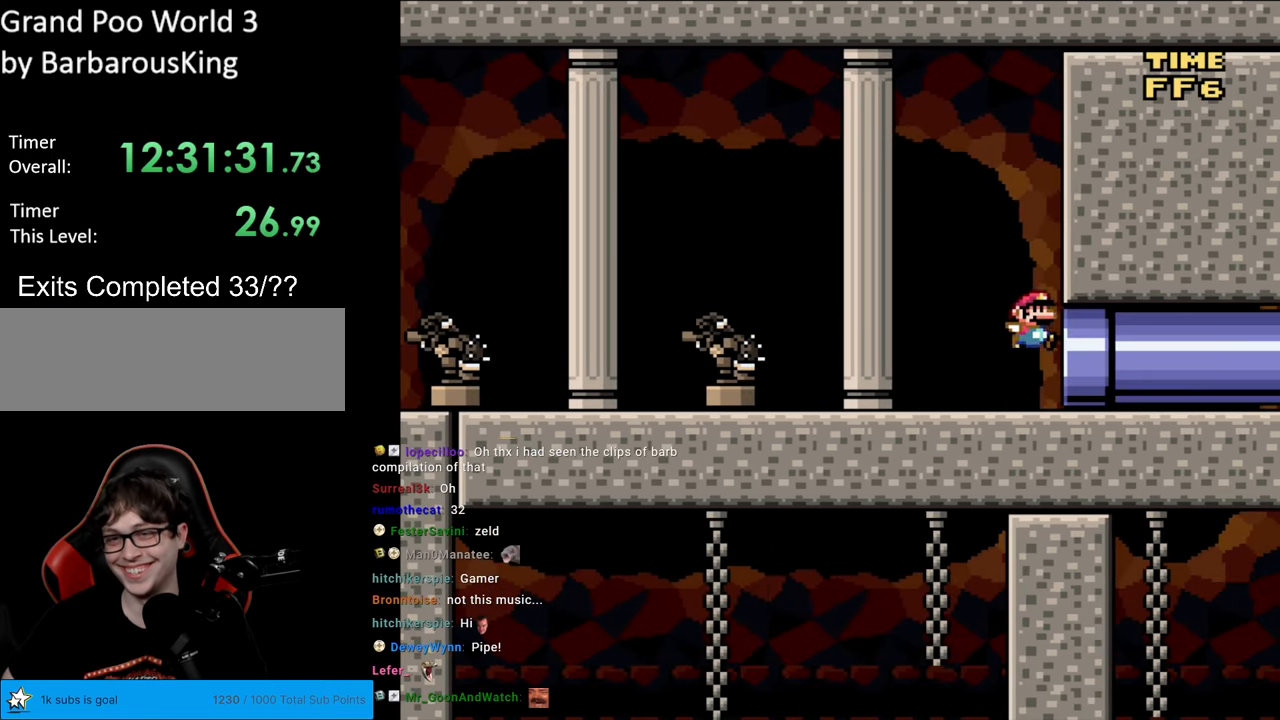
{"buttons": ["B", "Y", "DPAD_LEFT"], "events": [[117, "DPAD_RIGHT", "up"], [133, "DPAD_UP", "down"], [167, "DPAD_UP", "up"], [183, "DPAD_LEFT", "down"]]}
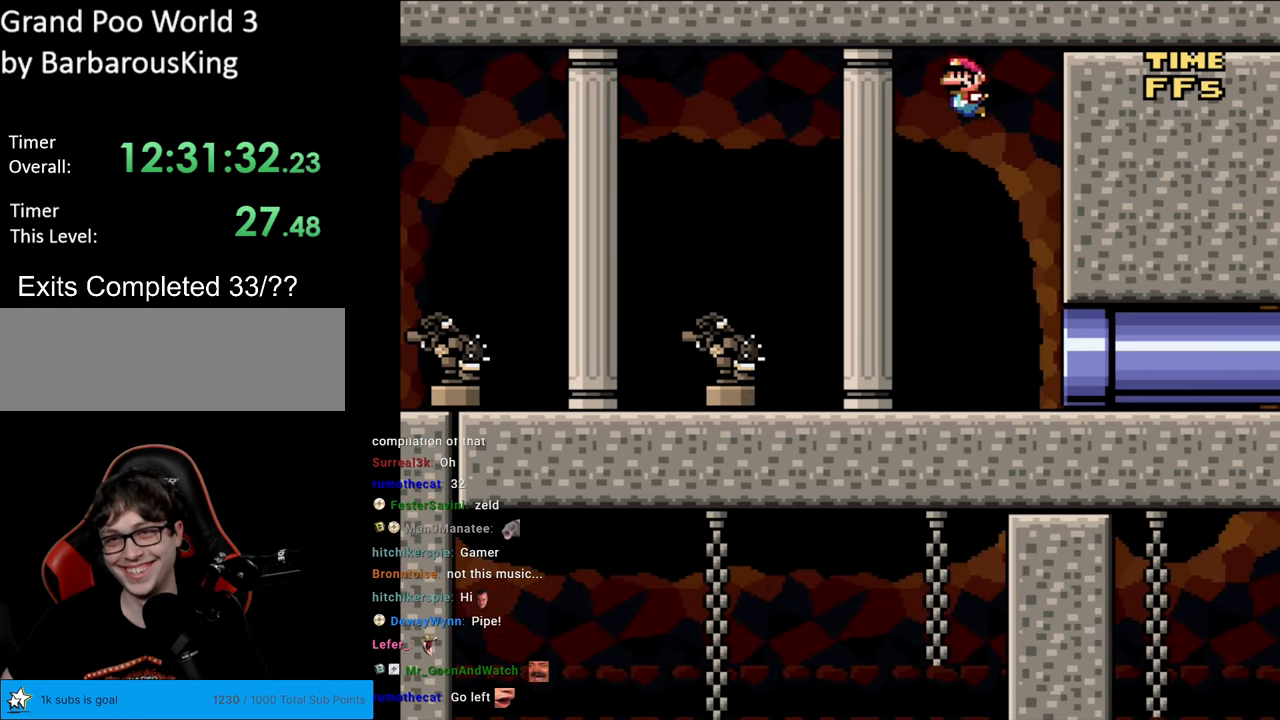
{"buttons": ["Y", "DPAD_LEFT"], "events": [[433, "B", "up"]]}
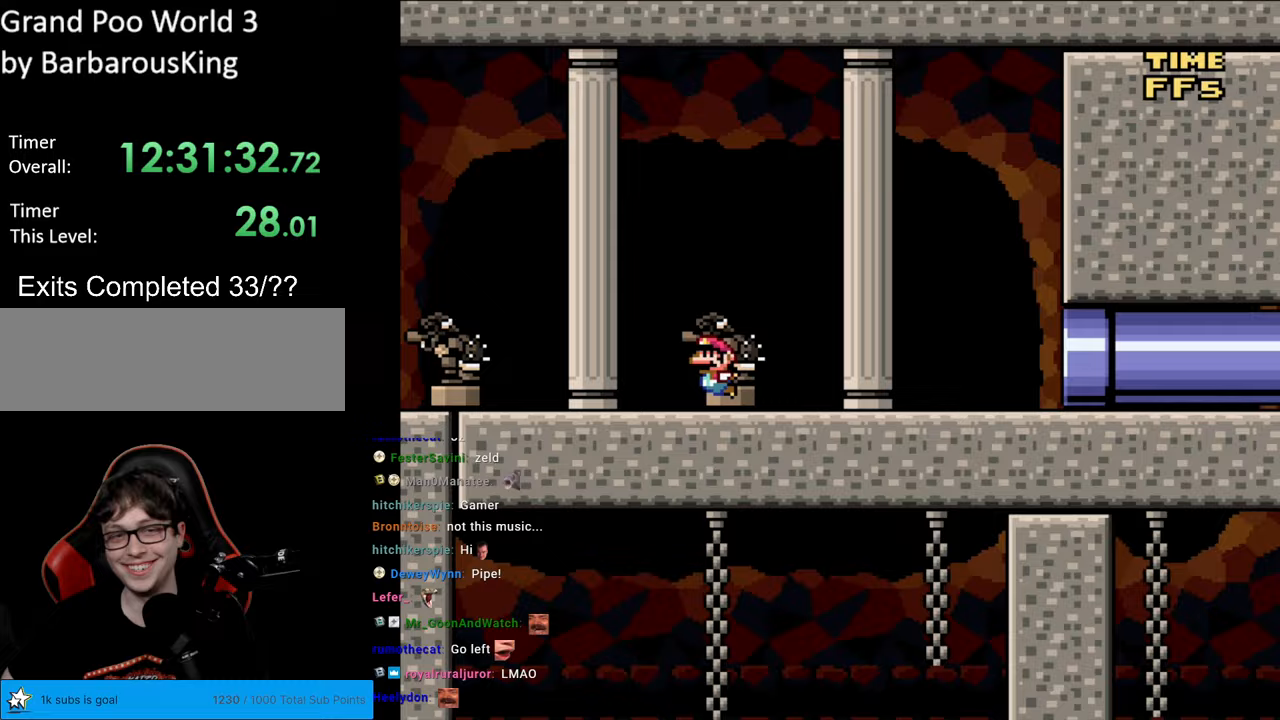
{"buttons": ["Y", "DPAD_LEFT"], "events": [[433, "DPAD_LEFT", "up"], [433, "DPAD_RIGHT", "down"], [450, "DPAD_LEFT", "down"], [450, "DPAD_RIGHT", "up"]]}
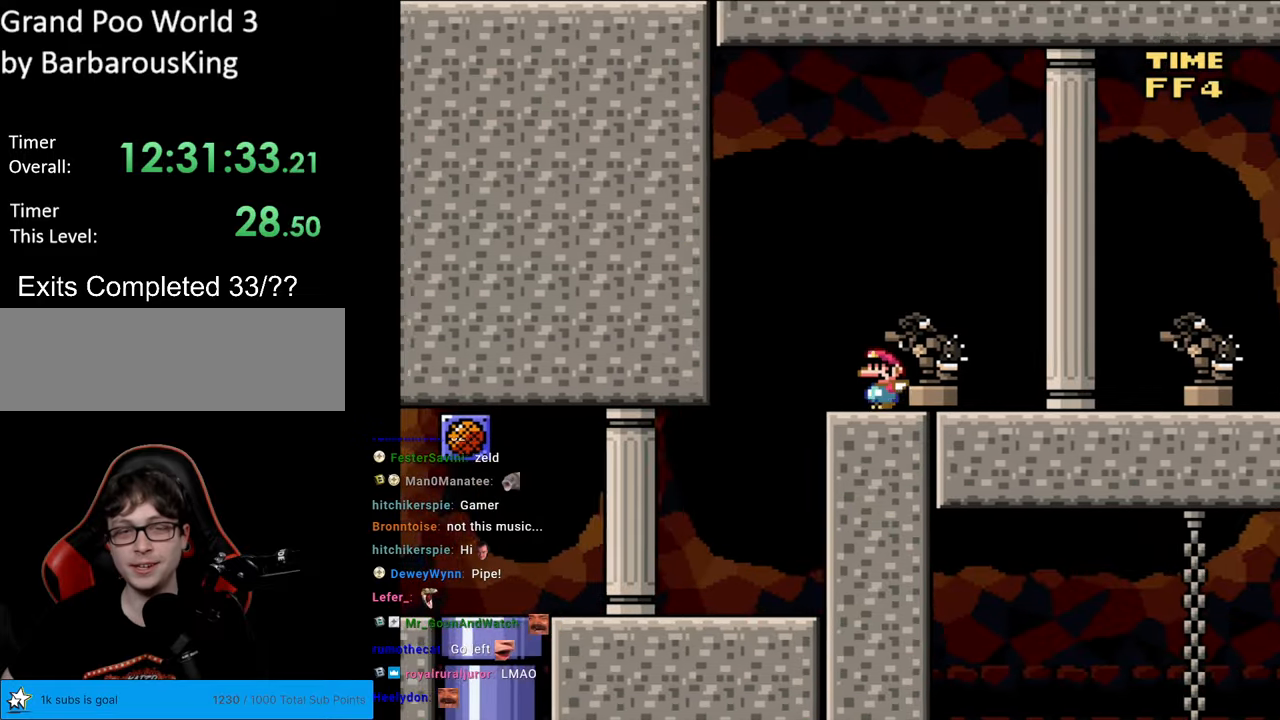
{"buttons": ["B", "Y", "DPAD_LEFT"], "events": [[83, "B", "down"]]}
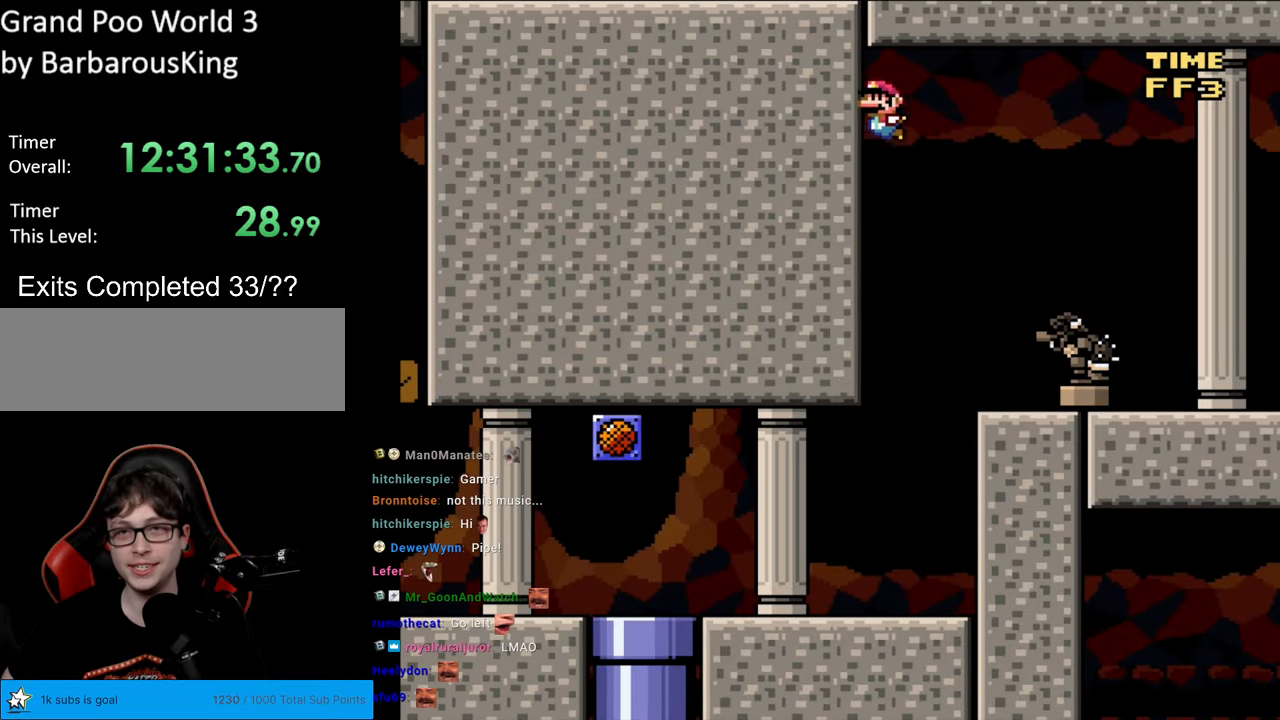
{"buttons": ["B", "Y", "DPAD_RIGHT"], "events": [[100, "DPAD_LEFT", "up"], [183, "DPAD_RIGHT", "down"]]}
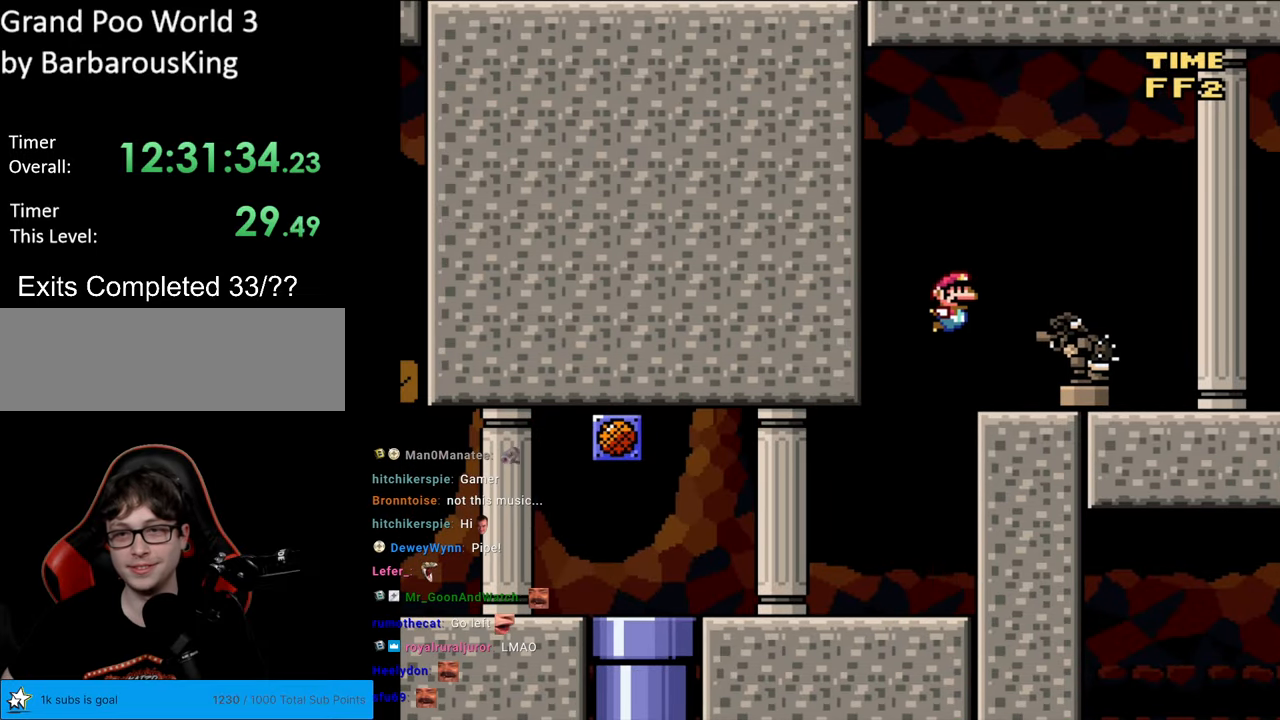
{"buttons": ["B", "Y", "DPAD_RIGHT"], "events": []}
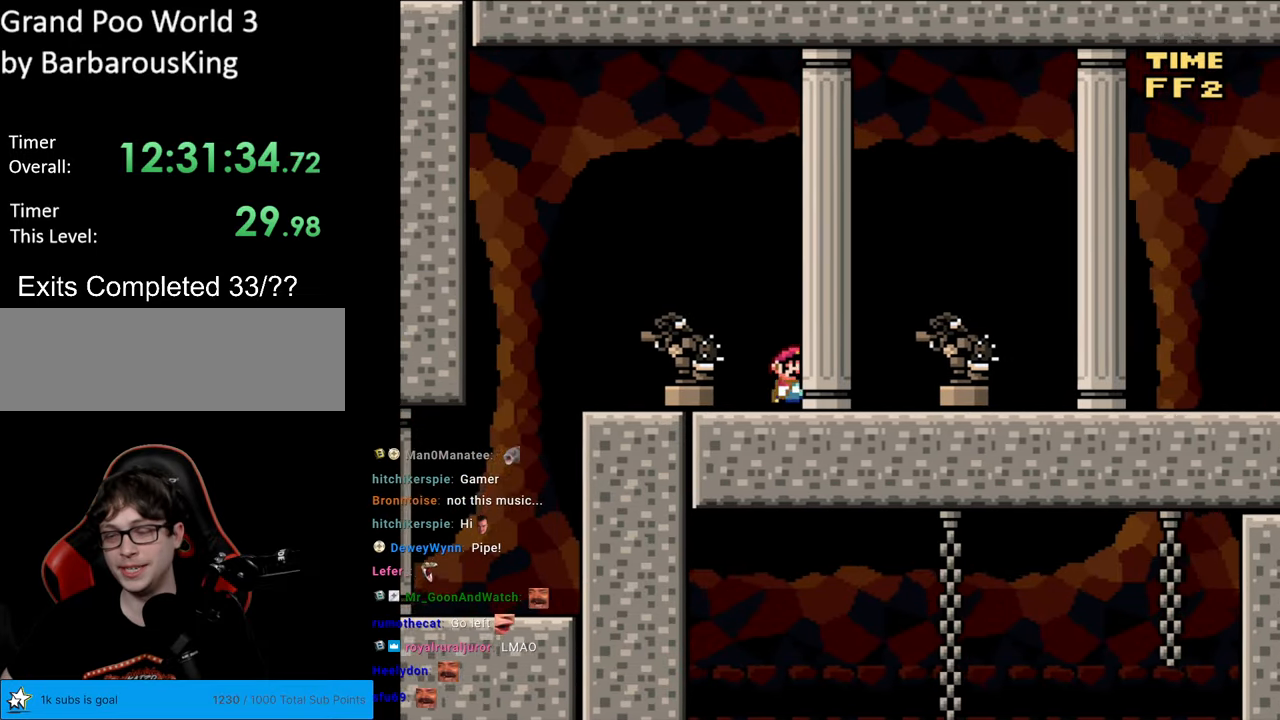
{"buttons": ["B", "Y", "DPAD_RIGHT"], "events": []}
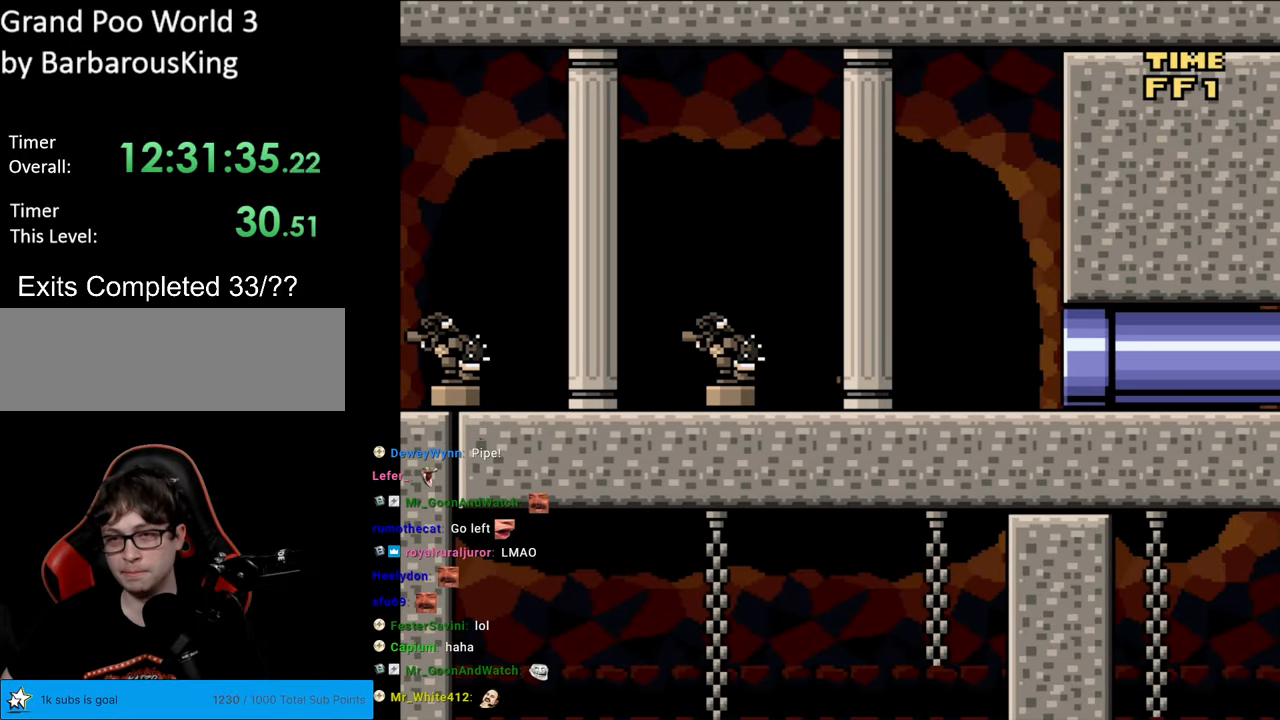
{"buttons": ["Y"], "events": [[483, "DPAD_RIGHT", "up"], [500, "B", "up"]]}
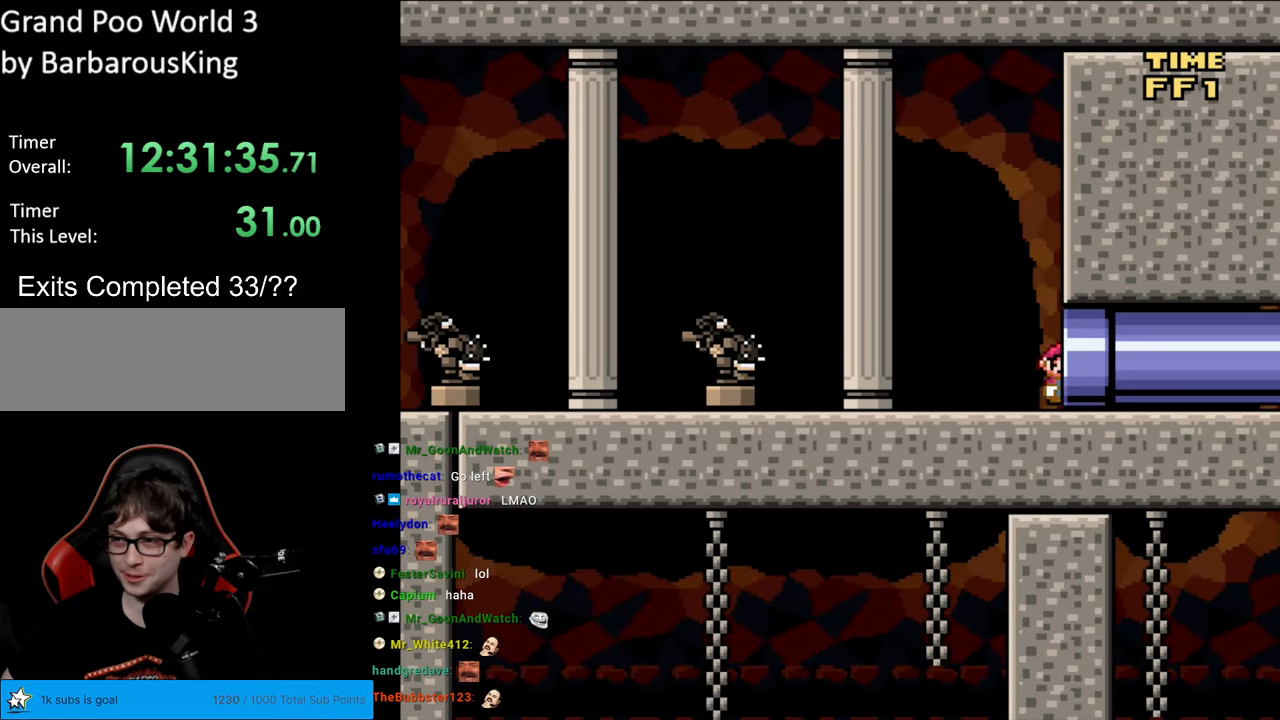
{"buttons": [], "events": [[83, "Y", "up"]]}
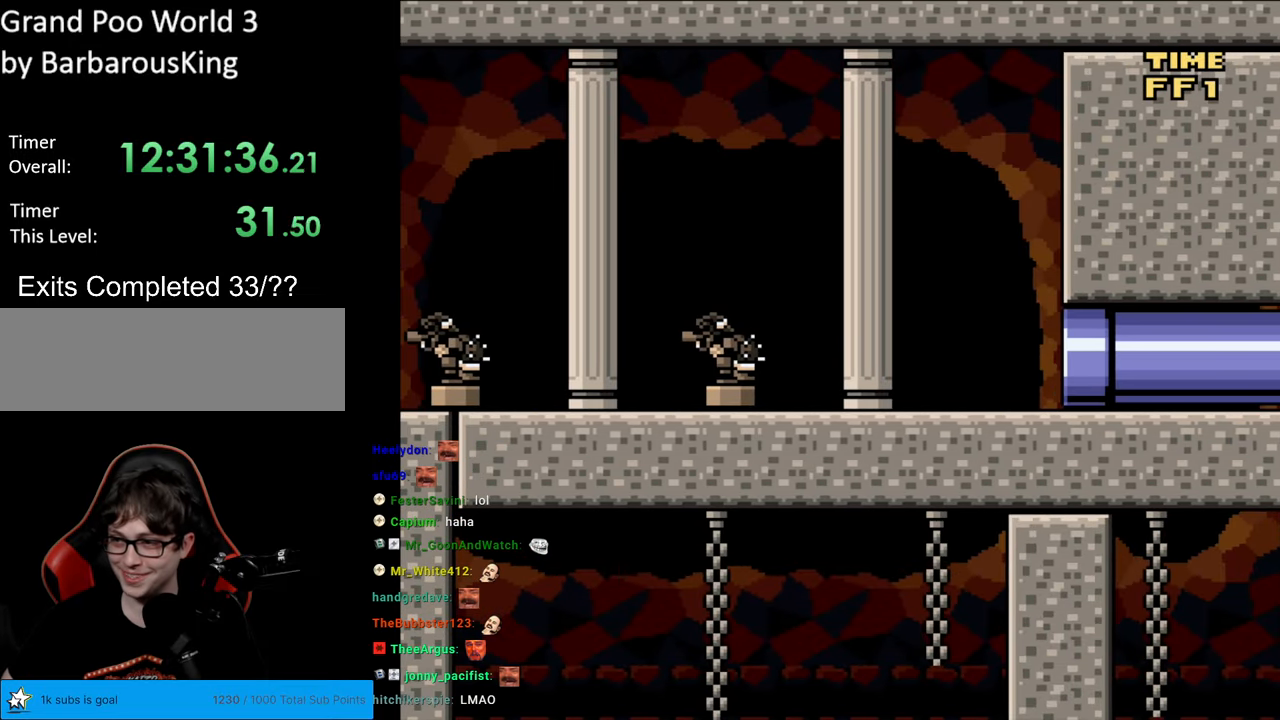
{"buttons": [], "events": []}
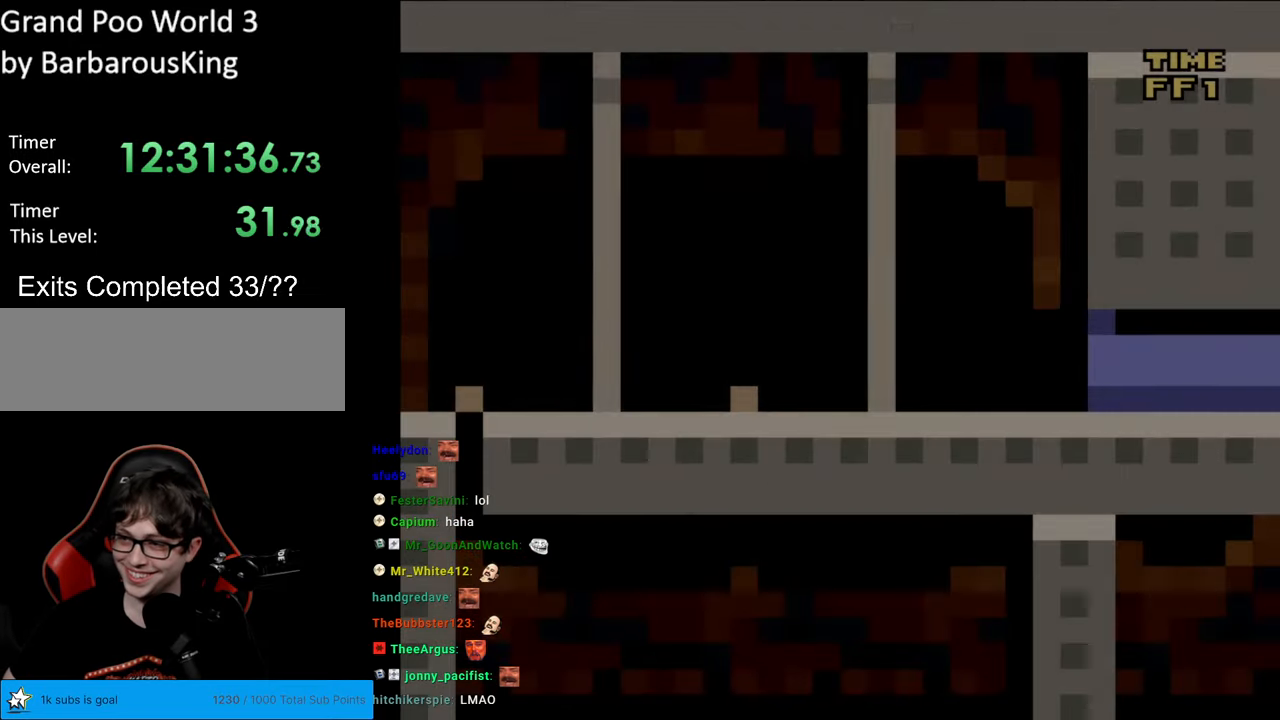
{"buttons": [], "events": []}
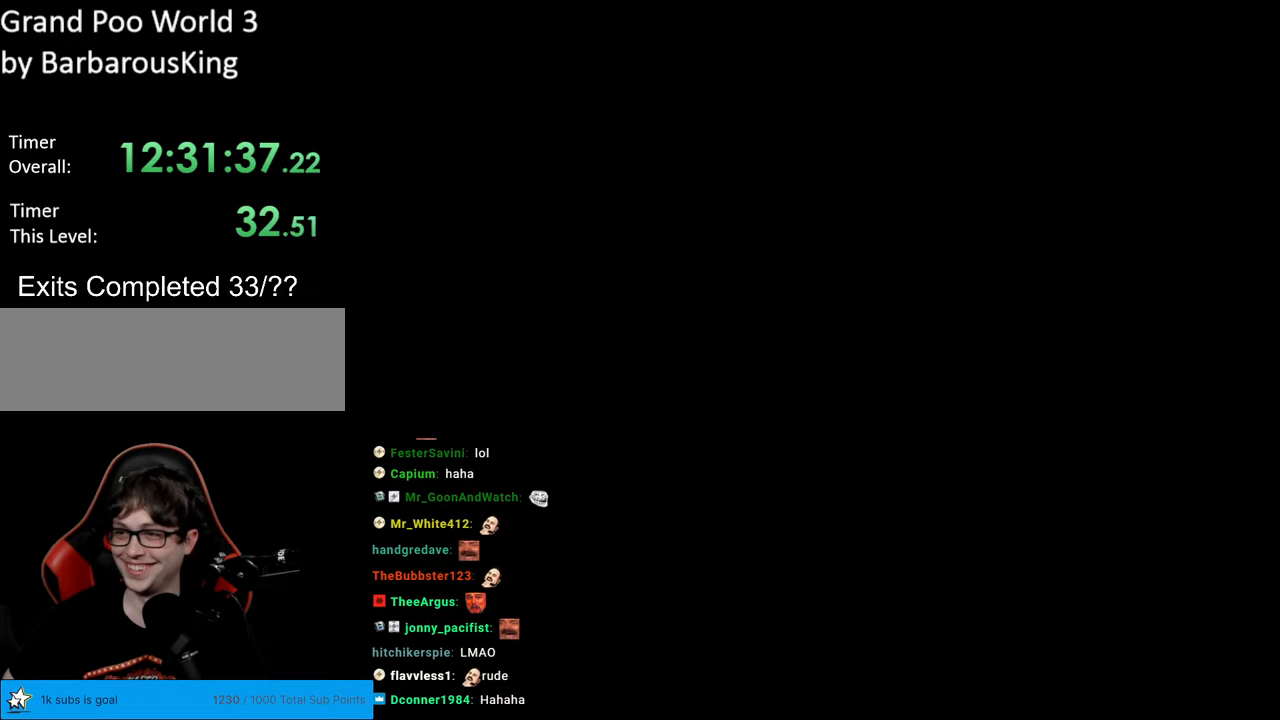
{"buttons": [], "events": []}
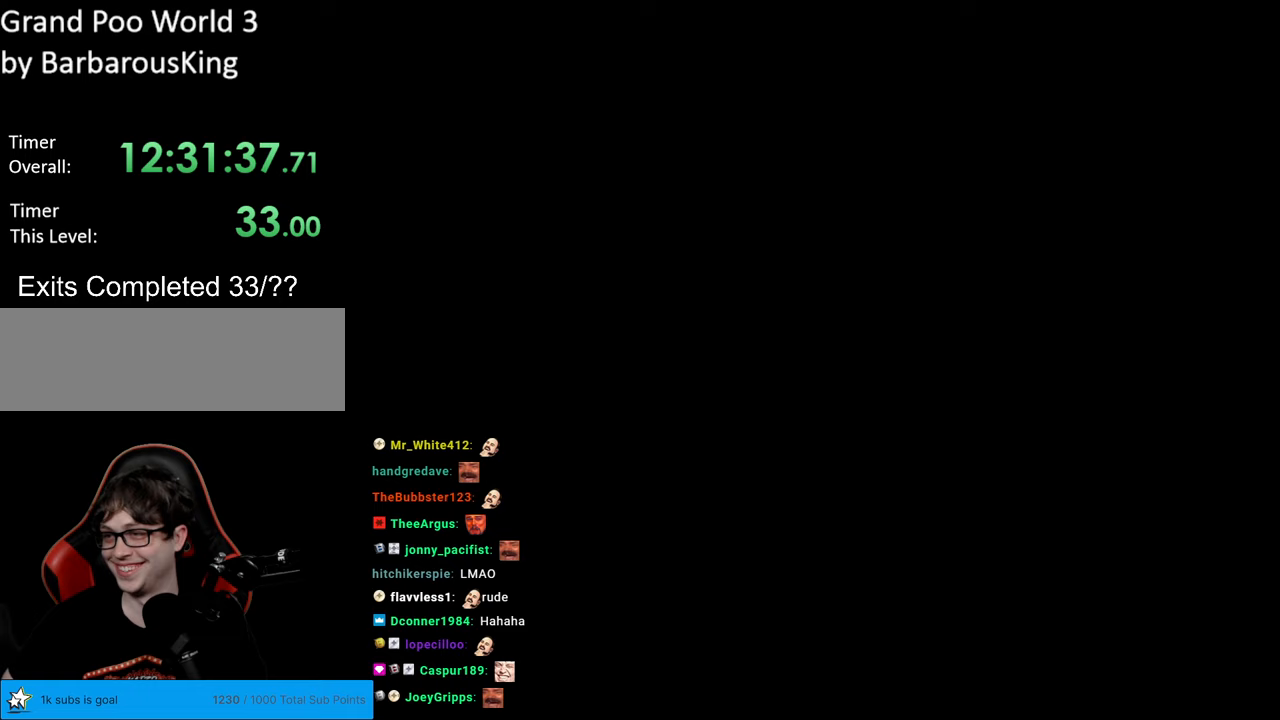
{"buttons": [], "events": []}
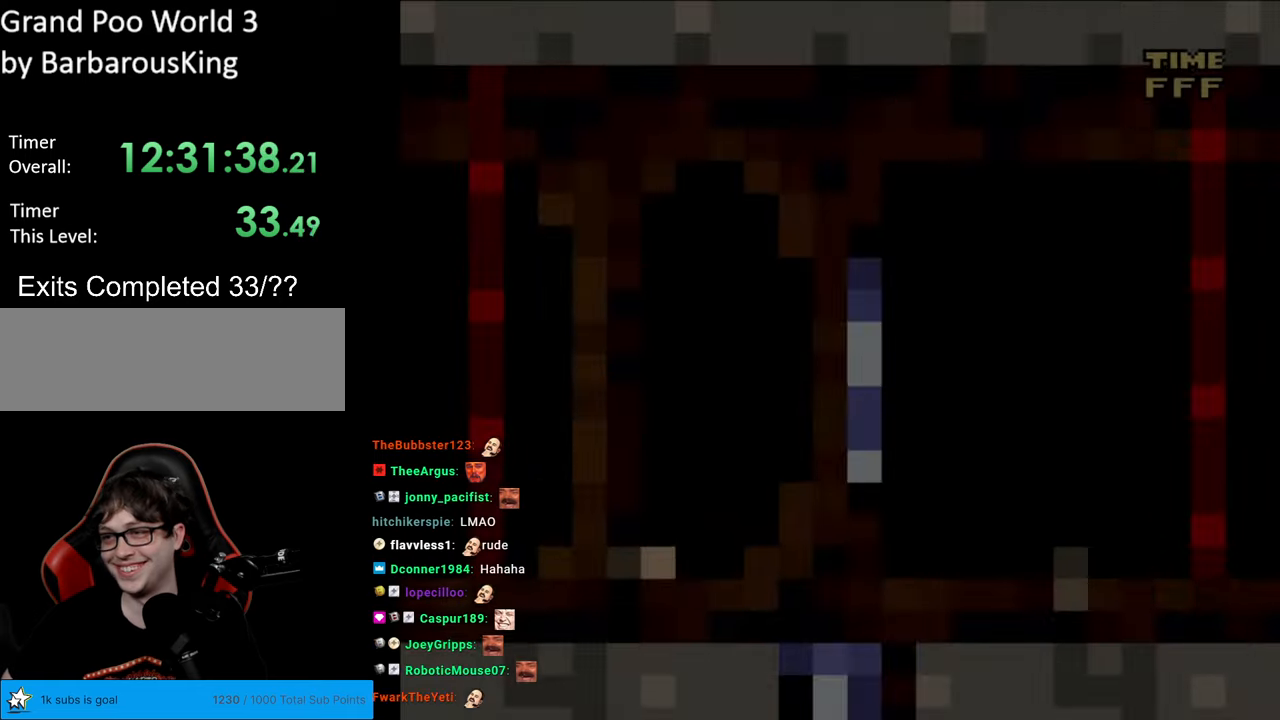
{"buttons": [], "events": []}
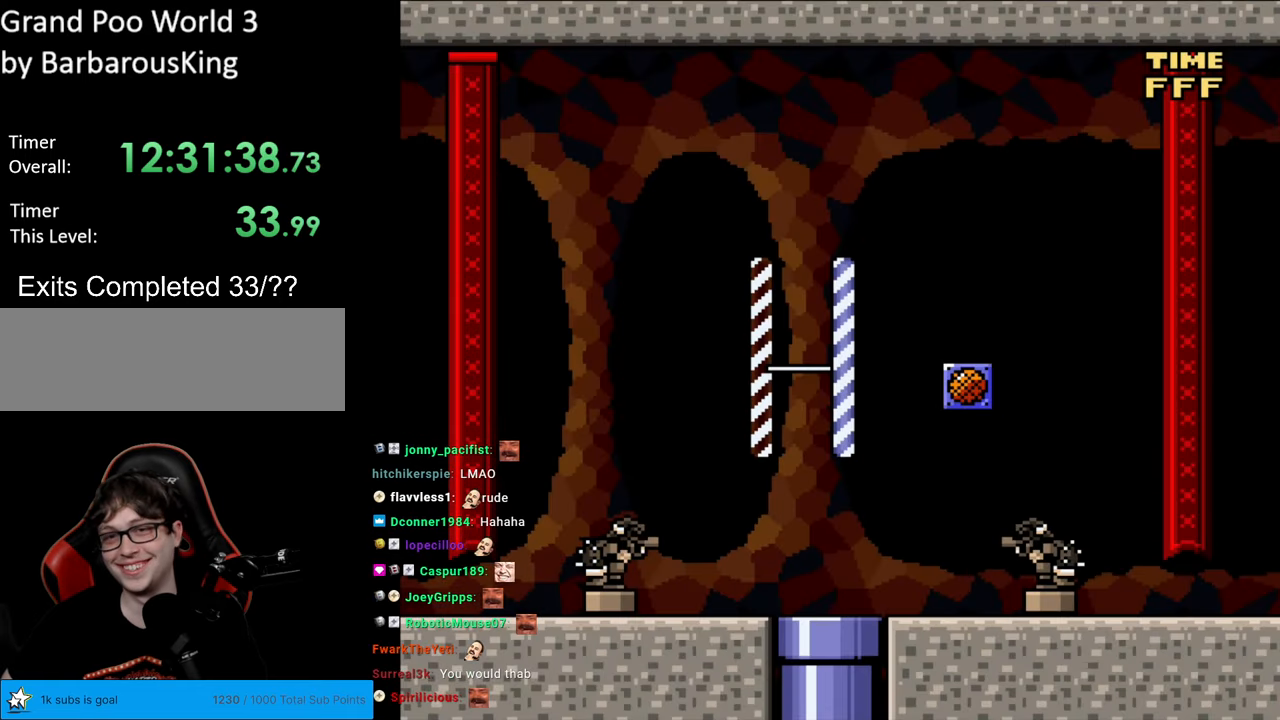
{"buttons": [], "events": []}
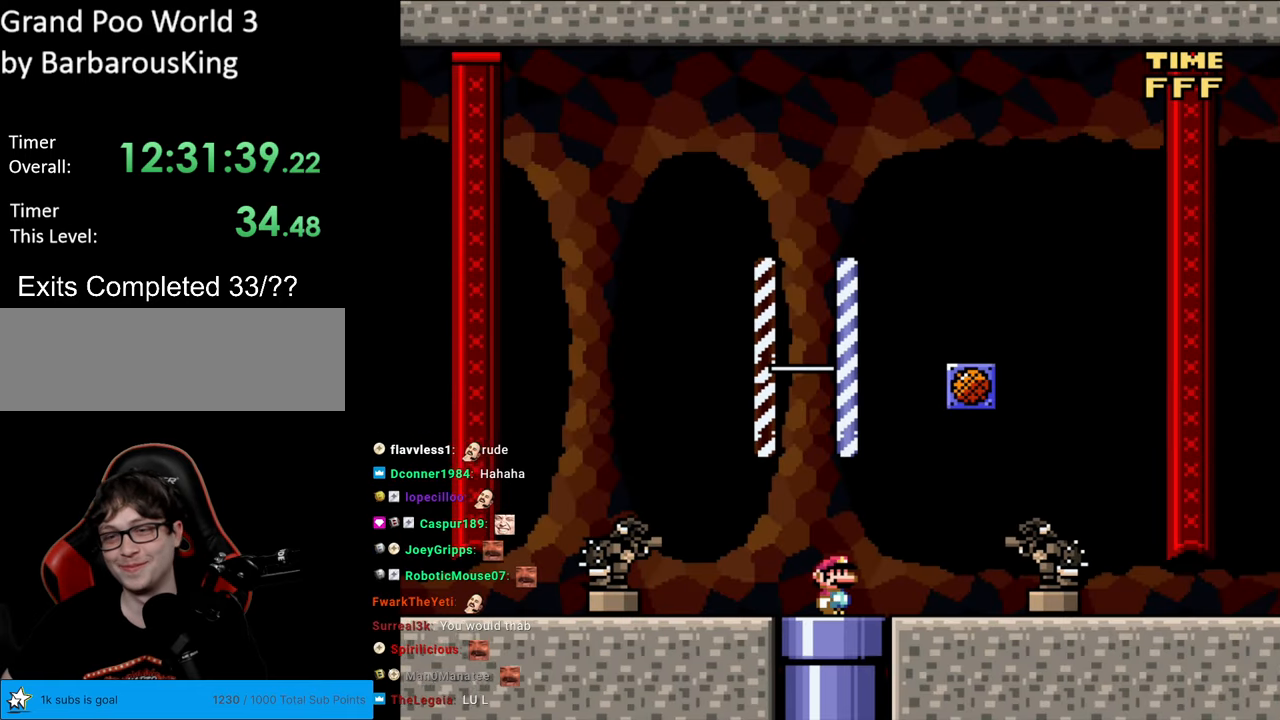
{"buttons": ["Y", "DPAD_RIGHT"], "events": [[150, "Y", "down"], [350, "DPAD_RIGHT", "down"]]}
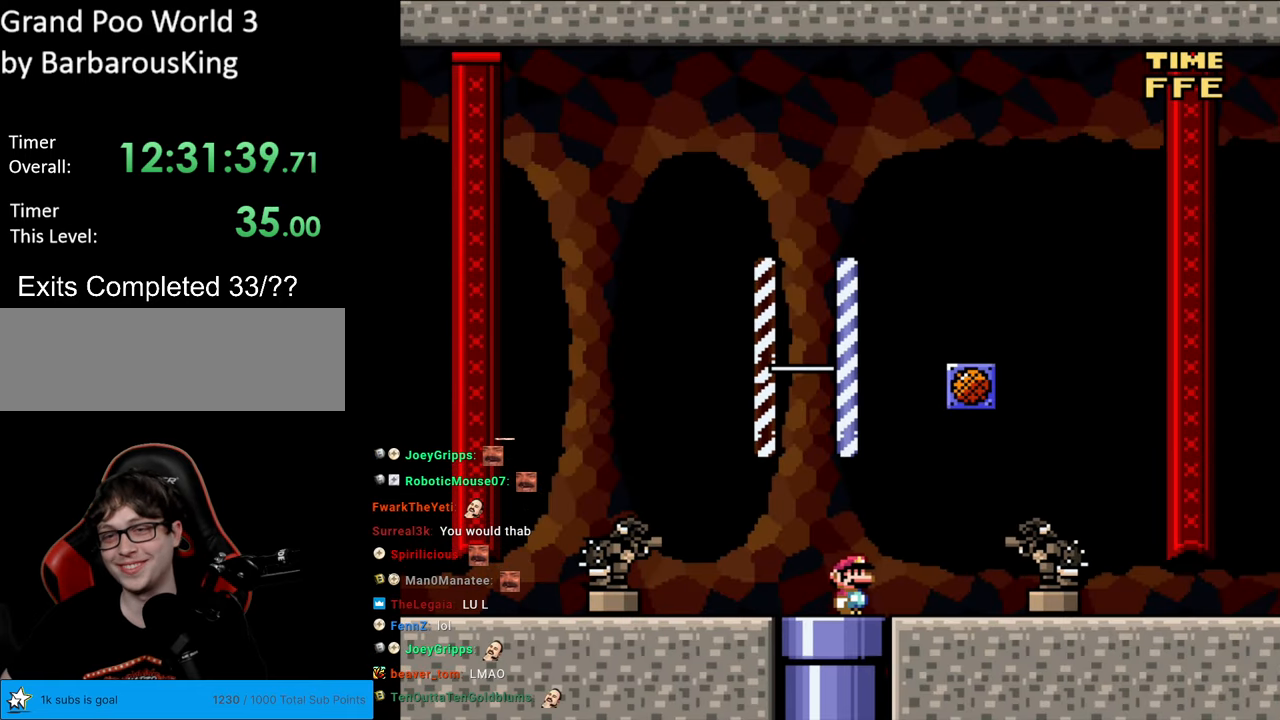
{"buttons": ["B", "Y"], "events": [[217, "B", "down"], [233, "DPAD_RIGHT", "up"], [283, "DPAD_LEFT", "down"], [433, "DPAD_LEFT", "up"]]}
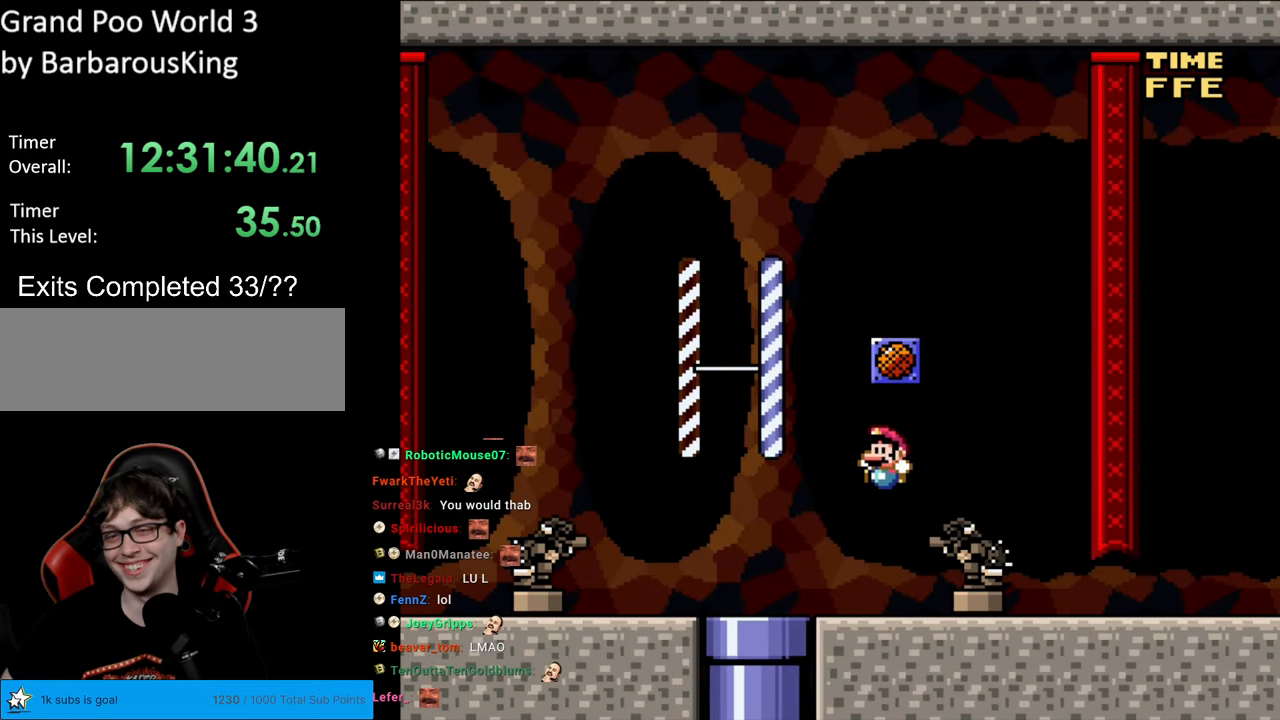
{"buttons": [], "events": [[33, "B", "up"], [150, "Y", "up"]]}